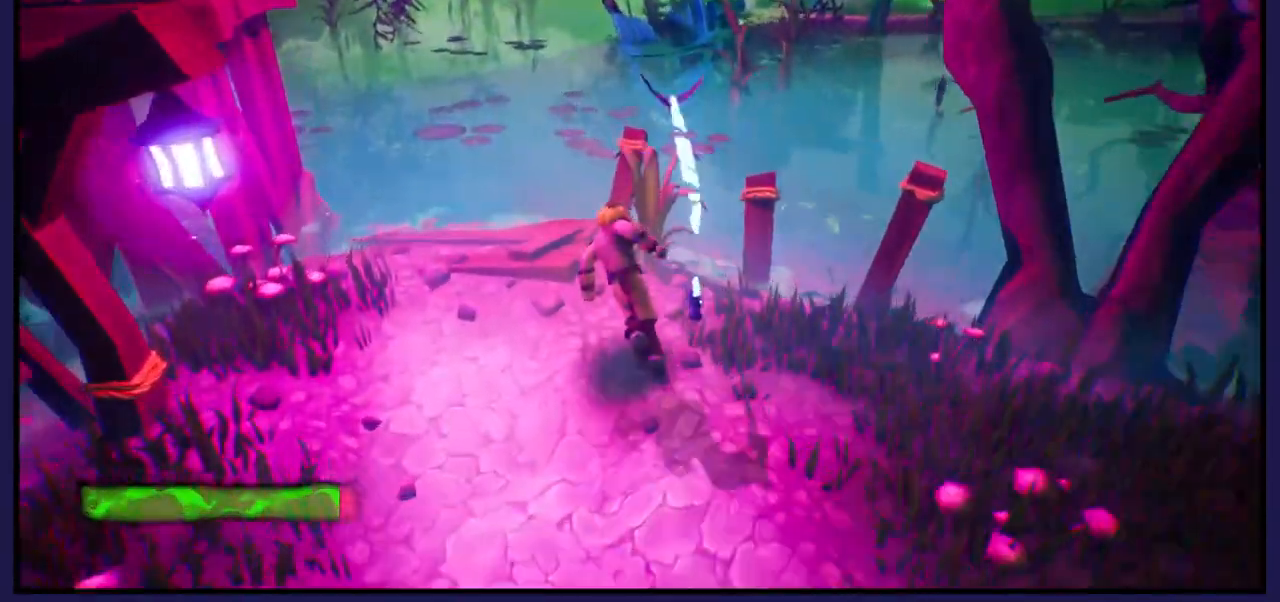
Gameplay with a controller (Xbox layout); each line is a JSON object with the inputs held at the frame after it. "events" lists button and stick changes between this image and that frame as [ms after this image, input, new state], when the widget could be followed in between.
{"buttons": [], "left_stick": "left", "right_stick": "center", "events": [[50, "L1", "up"], [183, "left_stick", "left"], [317, "left_stick", "down-left"], [317, "right_stick", "up-right"], [417, "left_stick", "left"], [483, "right_stick", "center"]]}
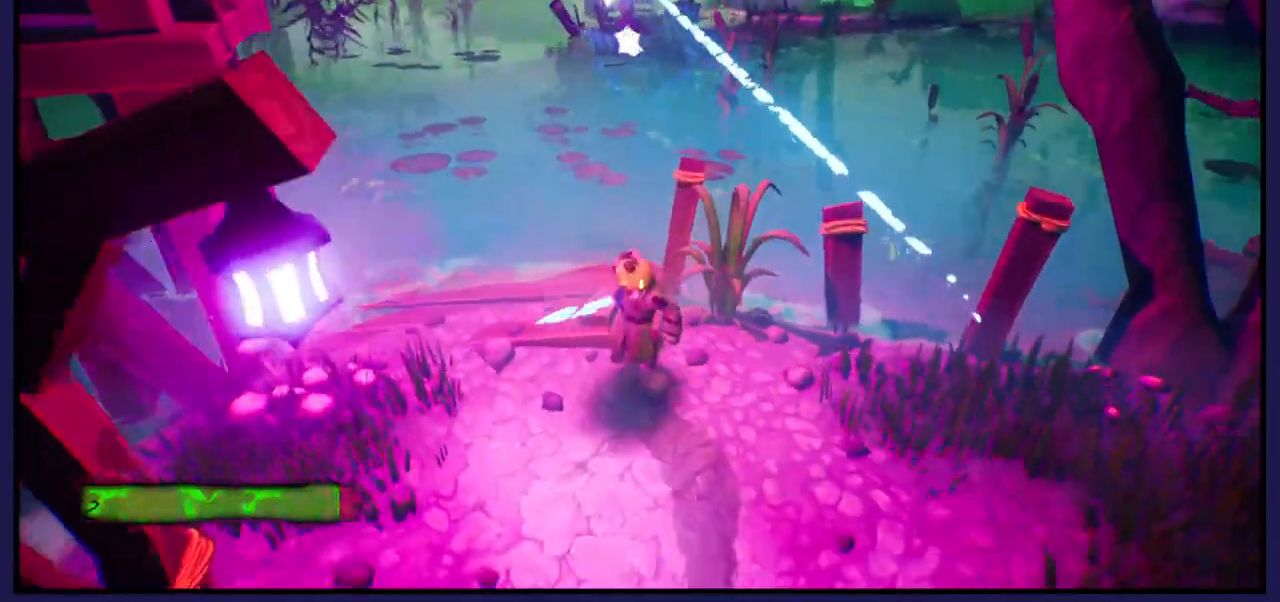
{"buttons": [], "left_stick": "center", "right_stick": "center", "events": [[17, "left_stick", "center"], [167, "left_stick", "down"], [350, "right_stick", "up"], [383, "left_stick", "center"], [433, "right_stick", "center"]]}
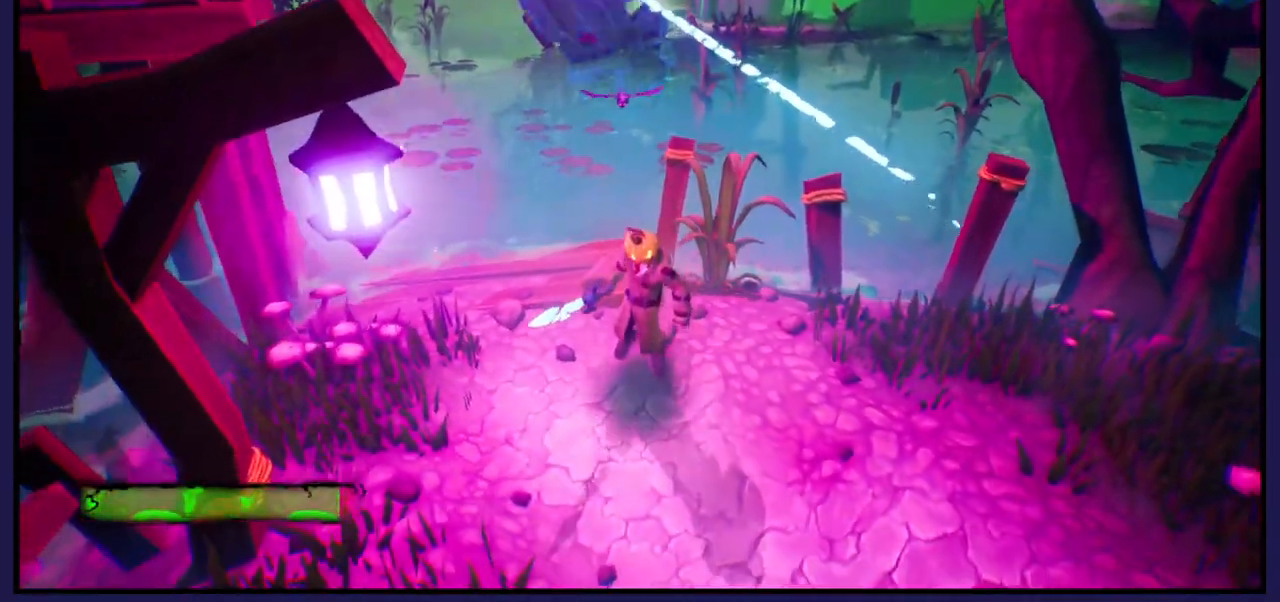
{"buttons": [], "left_stick": "up-left", "right_stick": "center", "events": [[117, "right_stick", "up"], [333, "right_stick", "center"], [433, "left_stick", "up-left"]]}
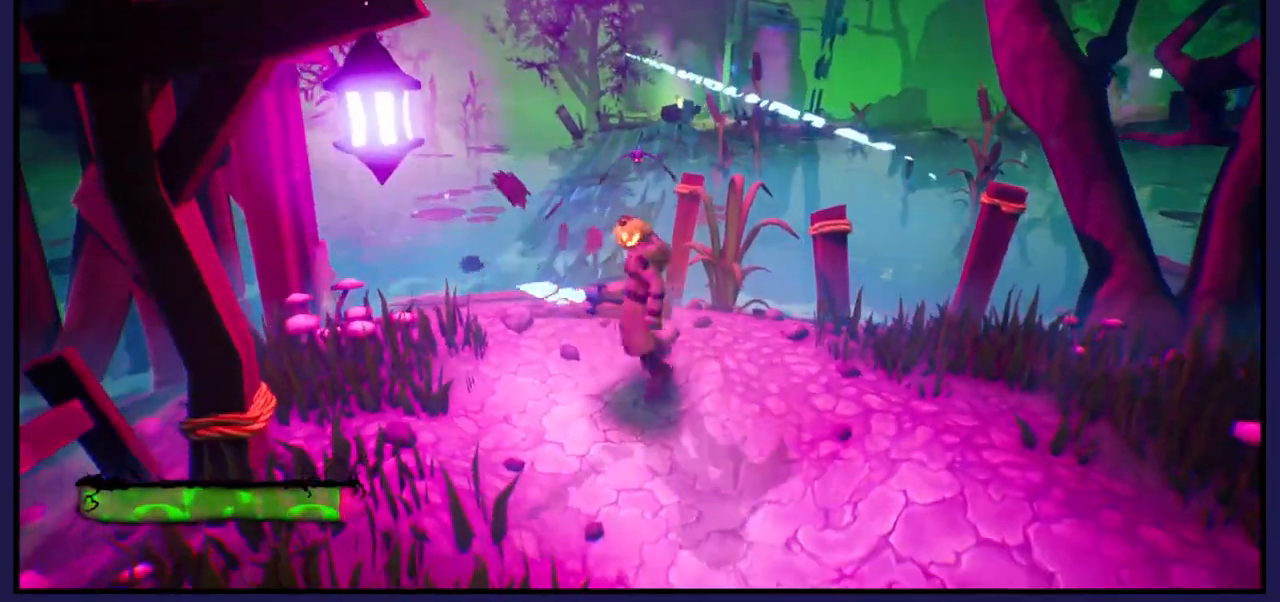
{"buttons": [], "left_stick": "up-left", "right_stick": "down", "events": [[300, "right_stick", "down"]]}
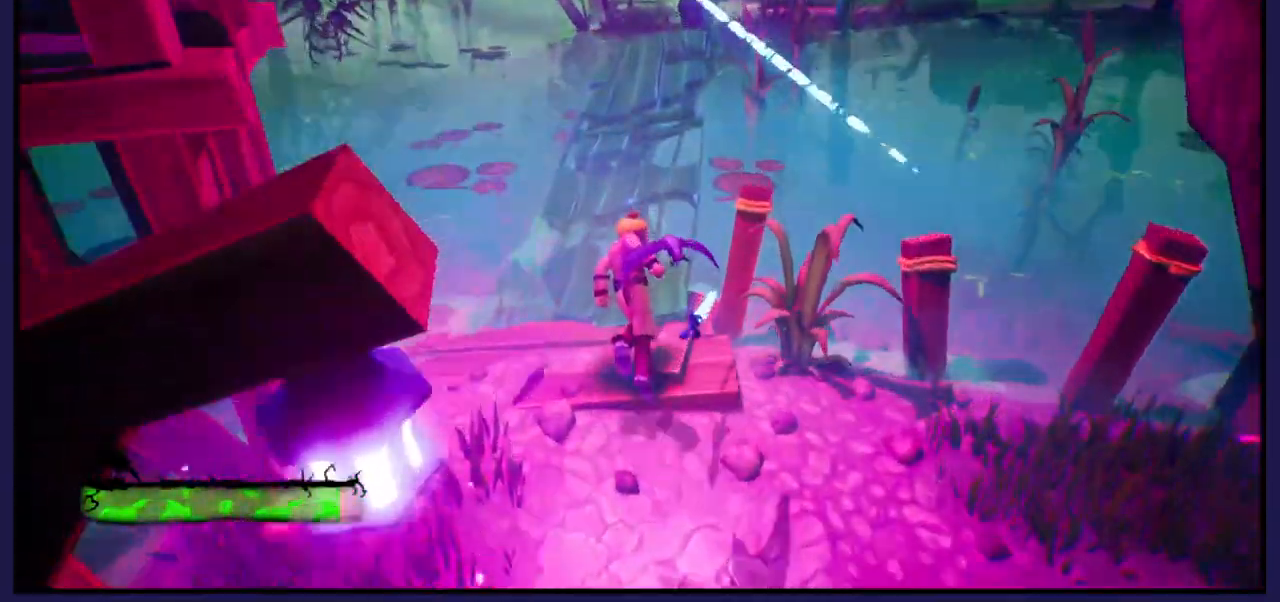
{"buttons": [], "left_stick": "up", "right_stick": "center", "events": [[133, "left_stick", "up"], [200, "right_stick", "center"]]}
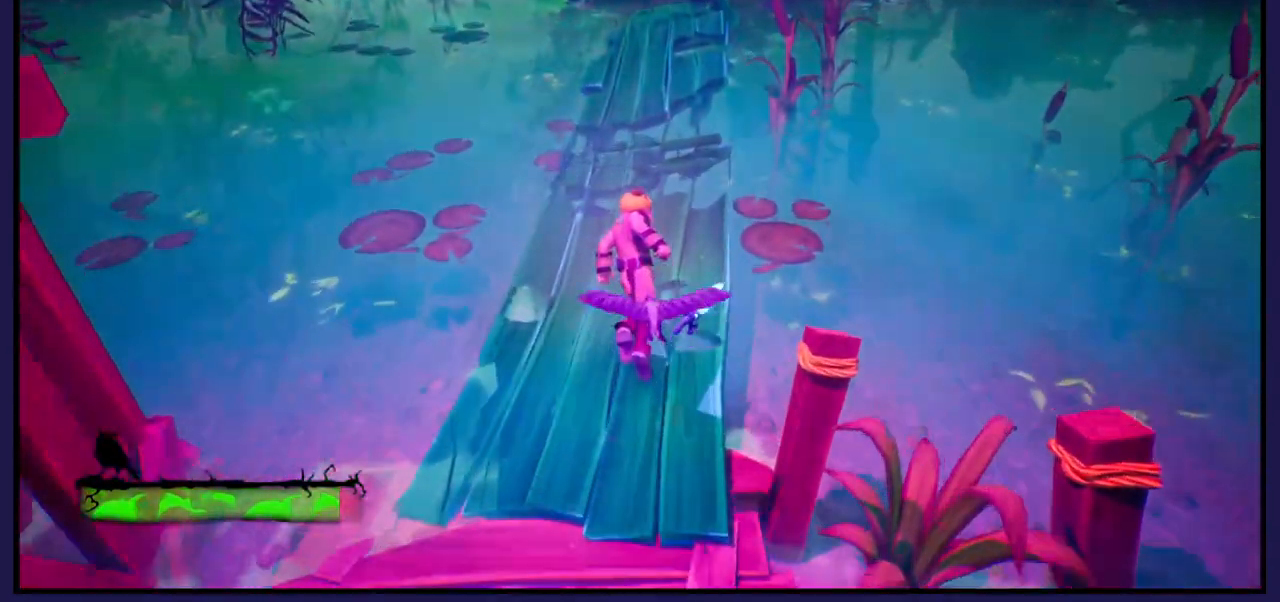
{"buttons": [], "left_stick": "up", "right_stick": "center", "events": []}
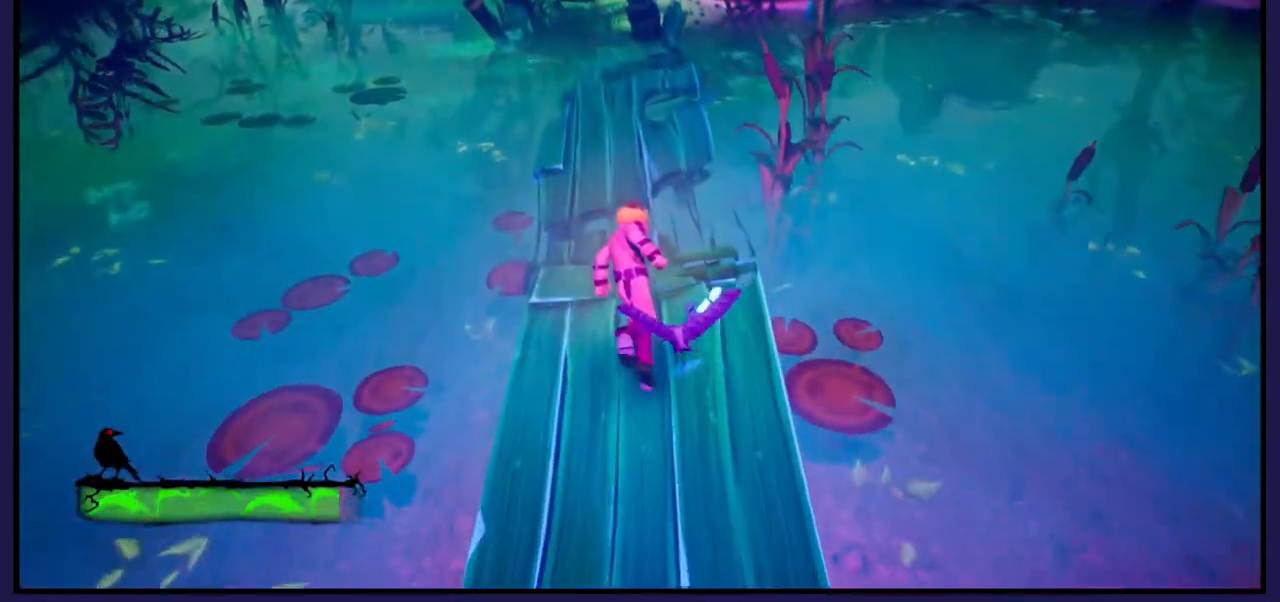
{"buttons": [], "left_stick": "up", "right_stick": "center", "events": [[200, "A", "down"], [333, "A", "up"]]}
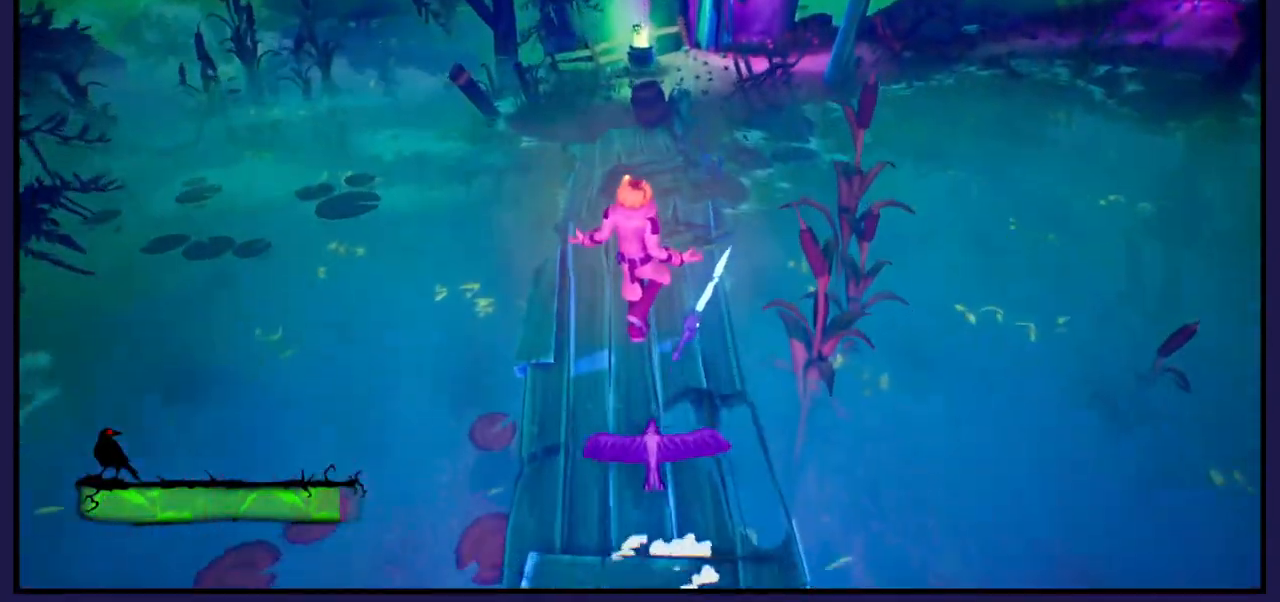
{"buttons": [], "left_stick": "up", "right_stick": "center", "events": [[200, "right_stick", "right"], [317, "right_stick", "center"]]}
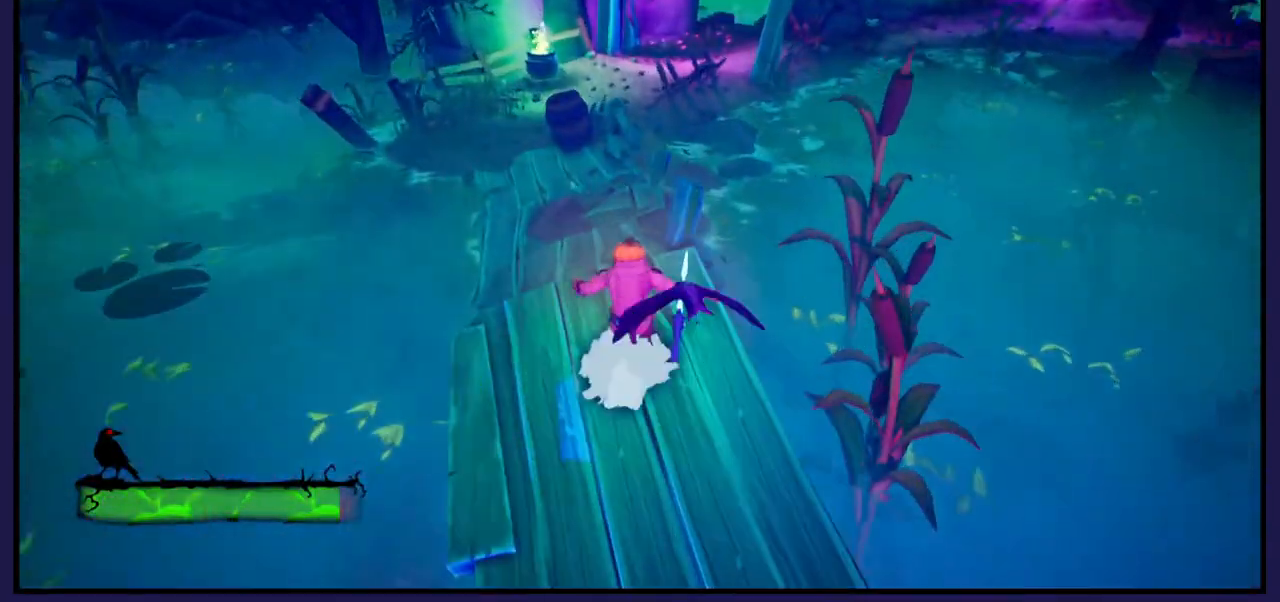
{"buttons": [], "left_stick": "up-left", "right_stick": "center", "events": [[300, "left_stick", "up-left"]]}
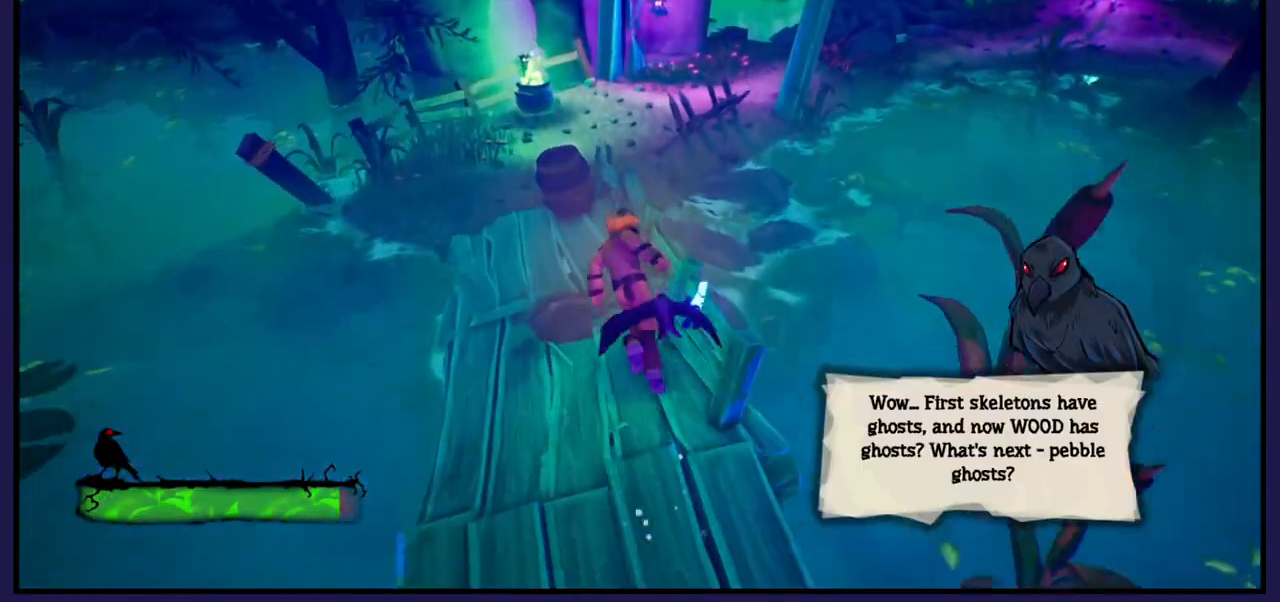
{"buttons": [], "left_stick": "up-left", "right_stick": "center", "events": []}
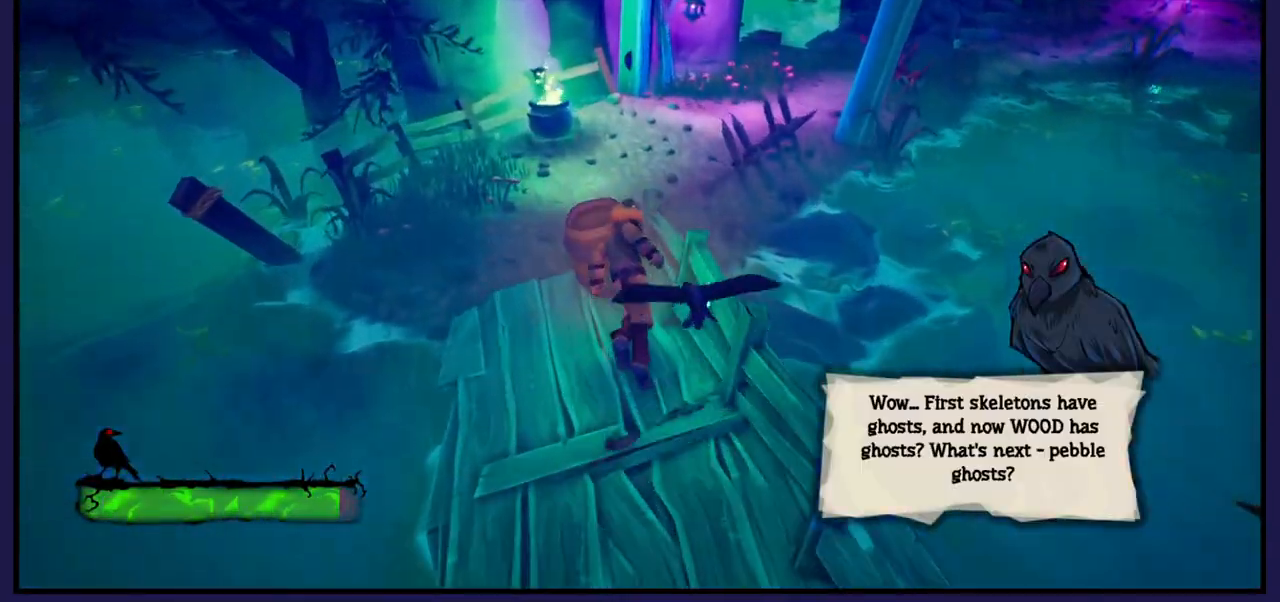
{"buttons": [], "left_stick": "up-left", "right_stick": "center", "events": [[33, "A", "down"], [300, "A", "up"]]}
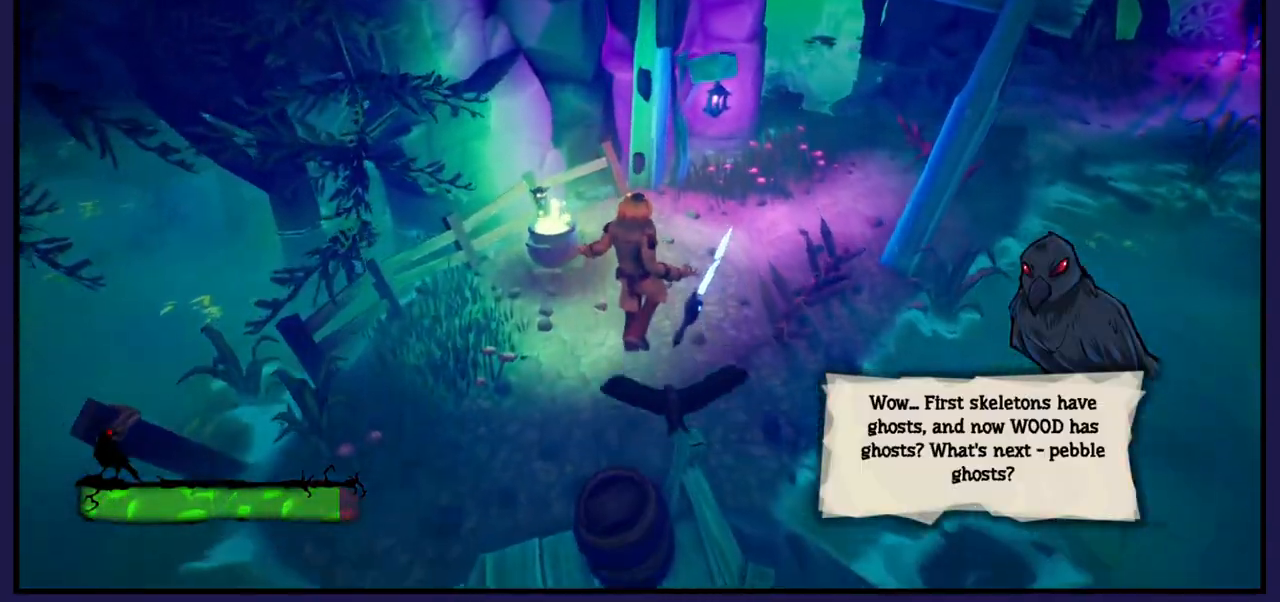
{"buttons": [], "left_stick": "up-left", "right_stick": "center", "events": []}
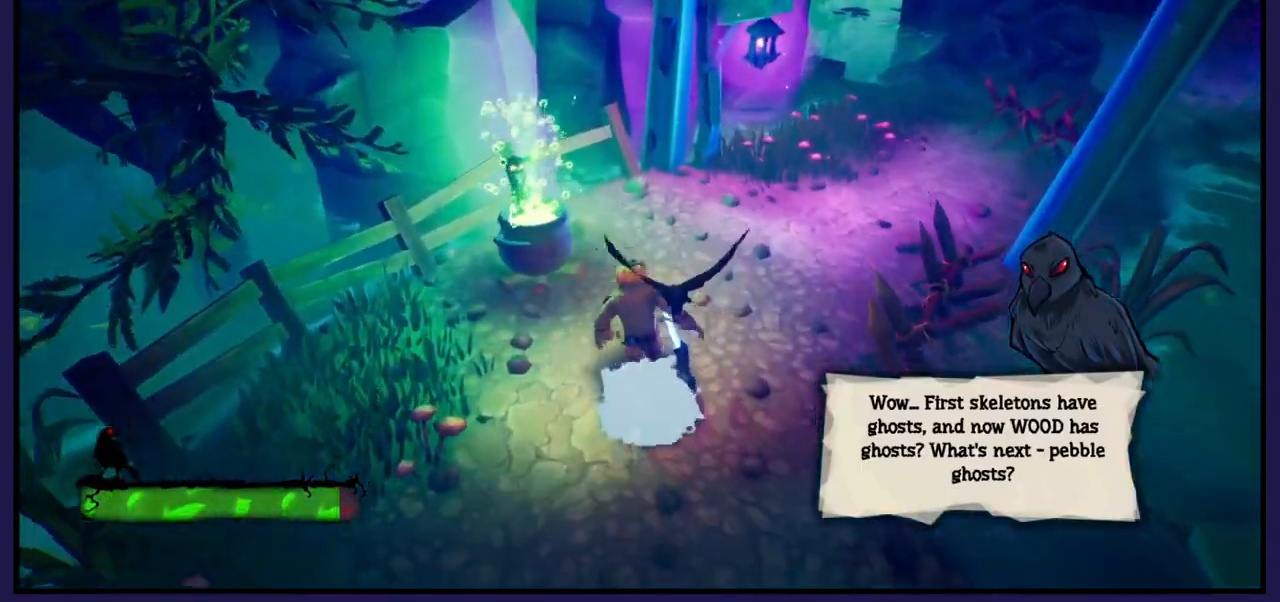
{"buttons": [], "left_stick": "center", "right_stick": "center", "events": [[133, "left_stick", "center"], [400, "Y", "down"], [500, "Y", "up"]]}
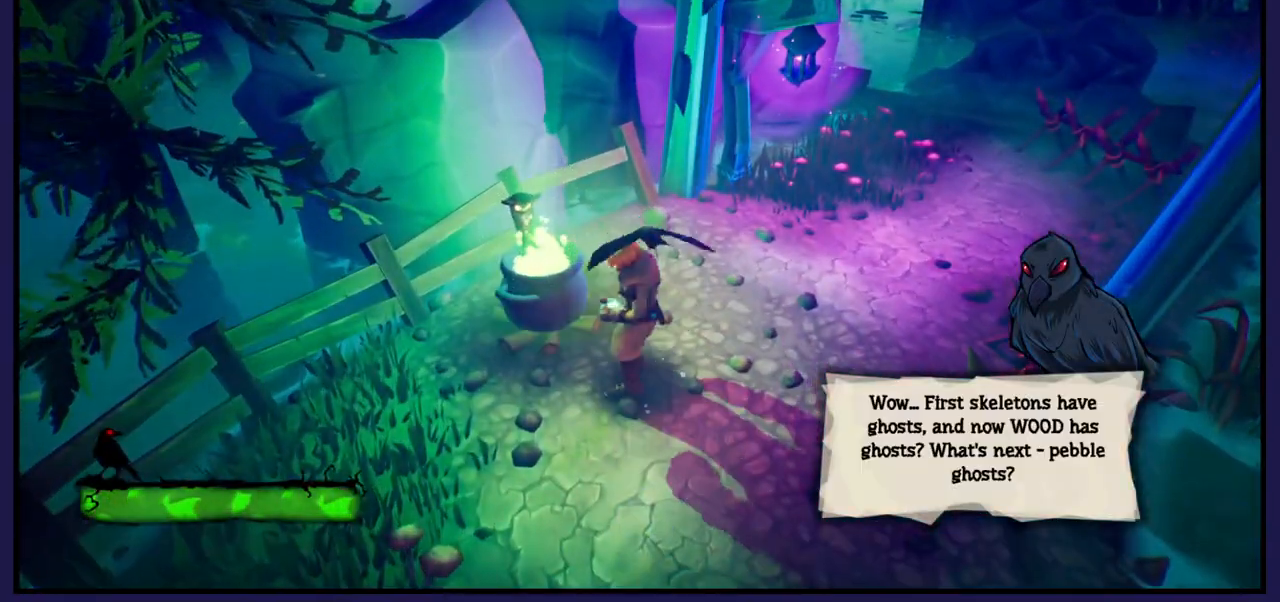
{"buttons": [], "left_stick": "center", "right_stick": "center", "events": []}
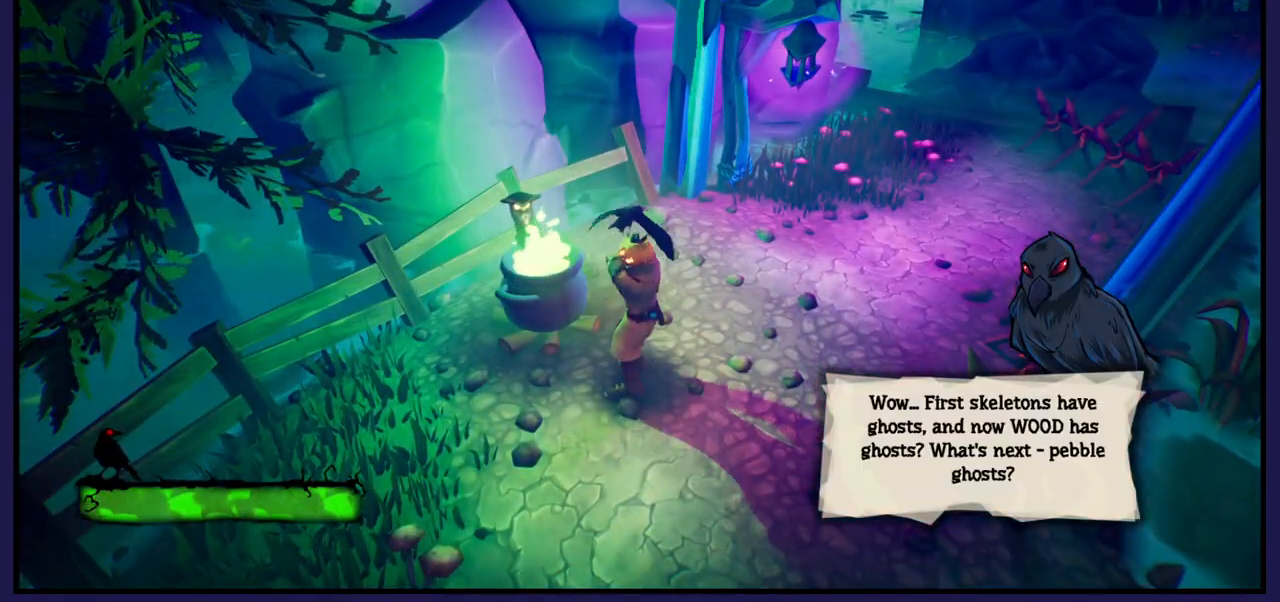
{"buttons": [], "left_stick": "up-right", "right_stick": "center", "events": [[350, "left_stick", "up-right"]]}
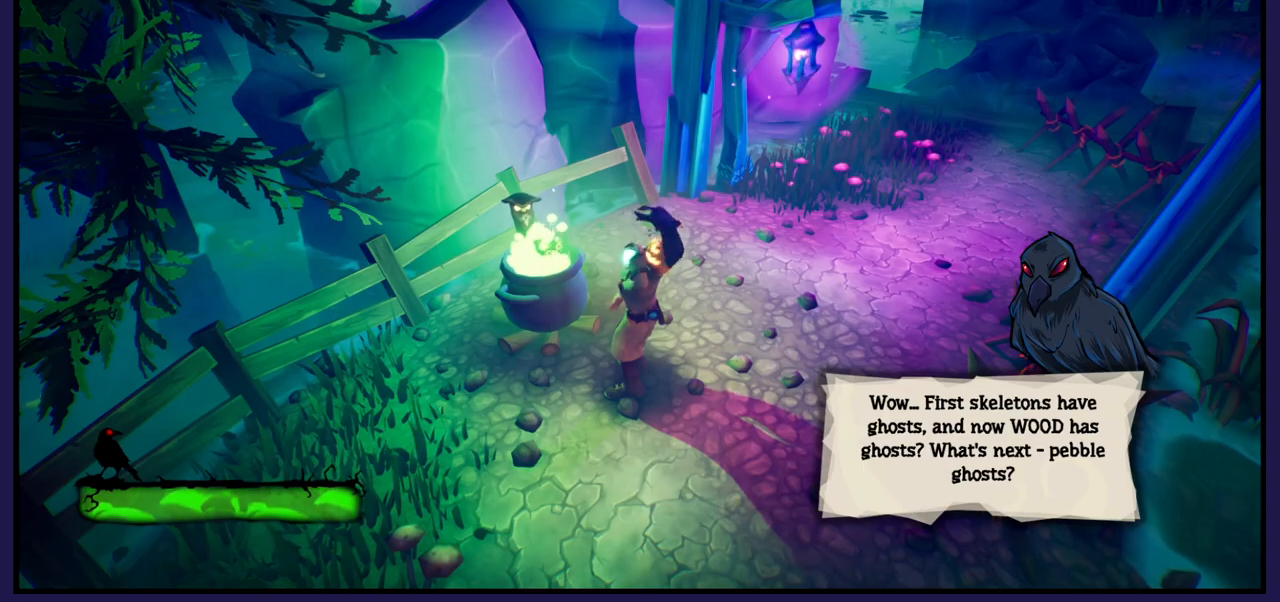
{"buttons": [], "left_stick": "up-right", "right_stick": "center", "events": [[50, "right_stick", "right"], [217, "right_stick", "up-right"], [383, "right_stick", "center"]]}
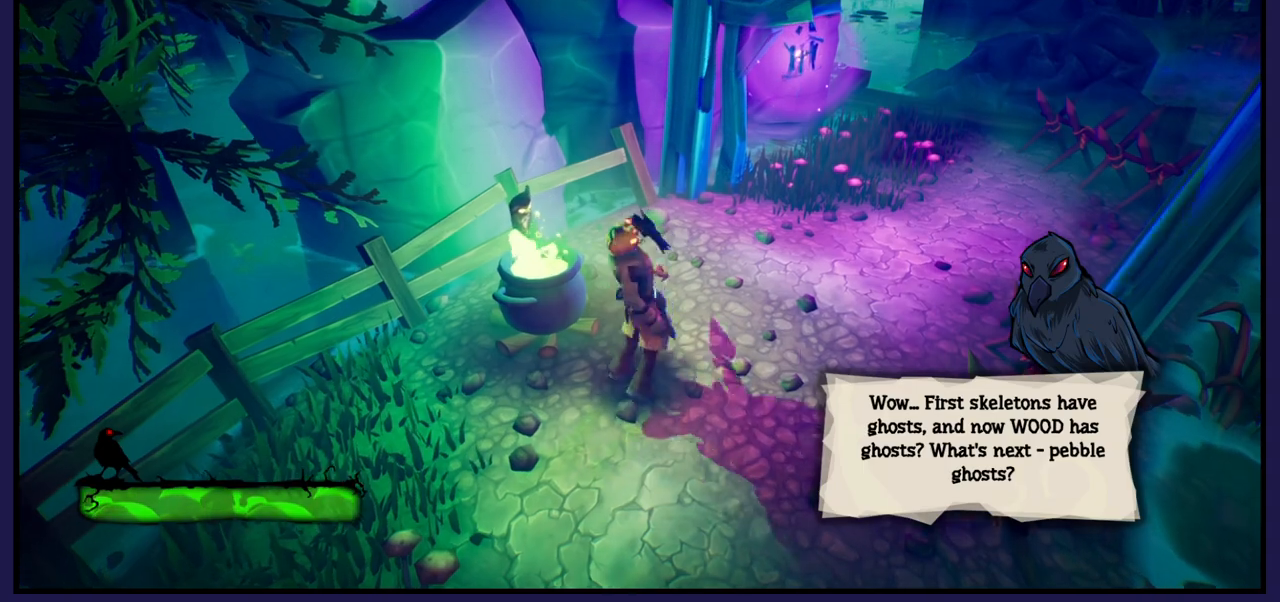
{"buttons": [], "left_stick": "up-right", "right_stick": "up-right", "events": [[217, "right_stick", "right"], [433, "right_stick", "up-right"]]}
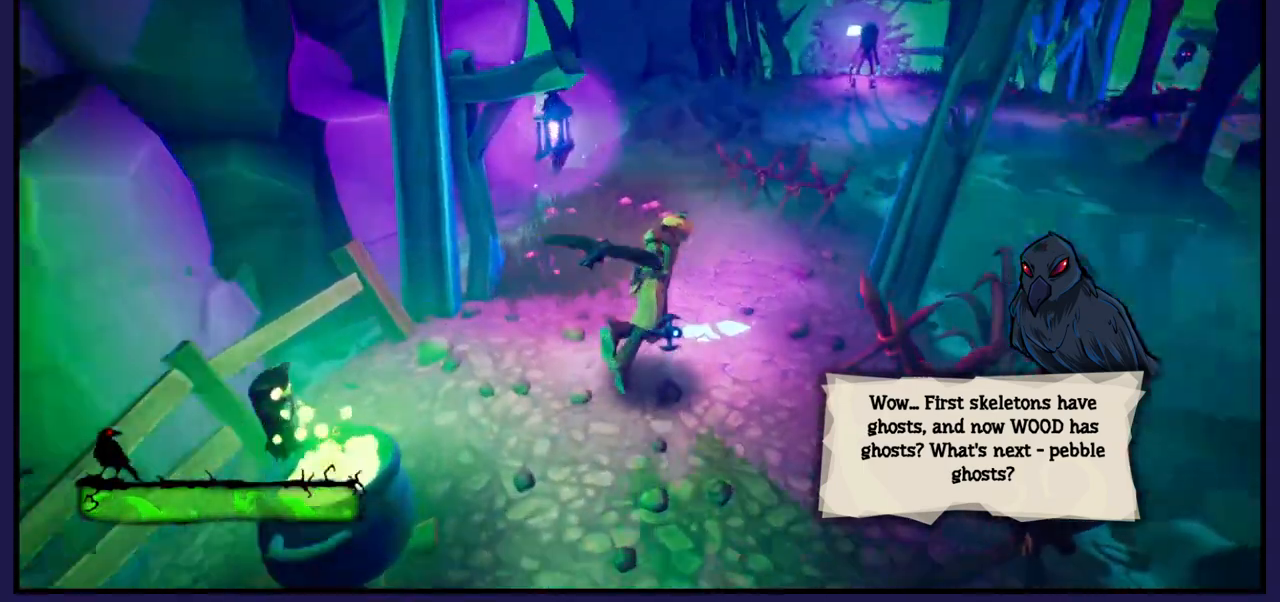
{"buttons": [], "left_stick": "up-left", "right_stick": "center", "events": [[117, "right_stick", "center"], [183, "left_stick", "up"], [317, "right_stick", "down"], [500, "left_stick", "up-left"], [500, "right_stick", "center"]]}
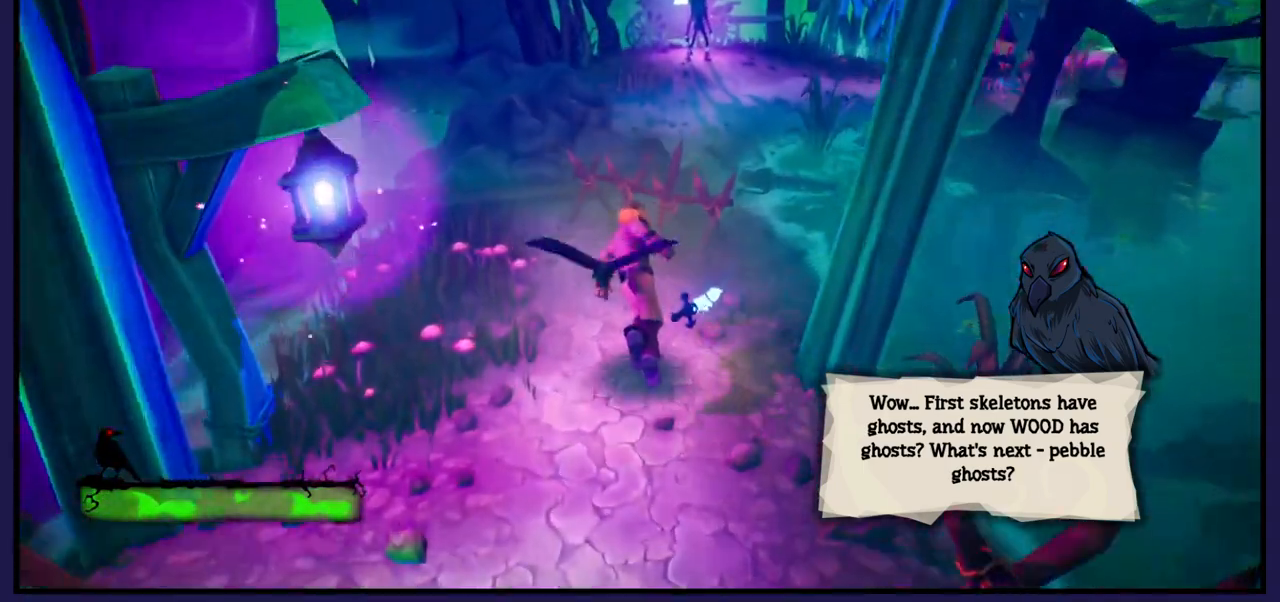
{"buttons": [], "left_stick": "left", "right_stick": "center", "events": [[333, "left_stick", "left"]]}
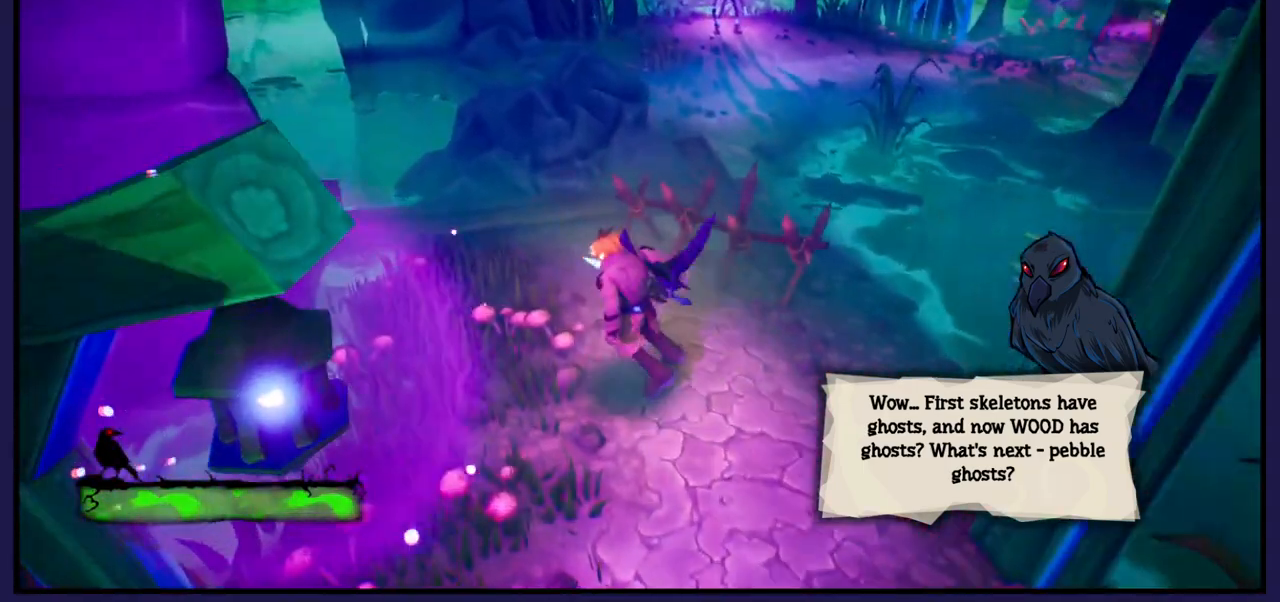
{"buttons": [], "left_stick": "center", "right_stick": "center", "events": [[50, "left_stick", "up-left"], [467, "left_stick", "center"]]}
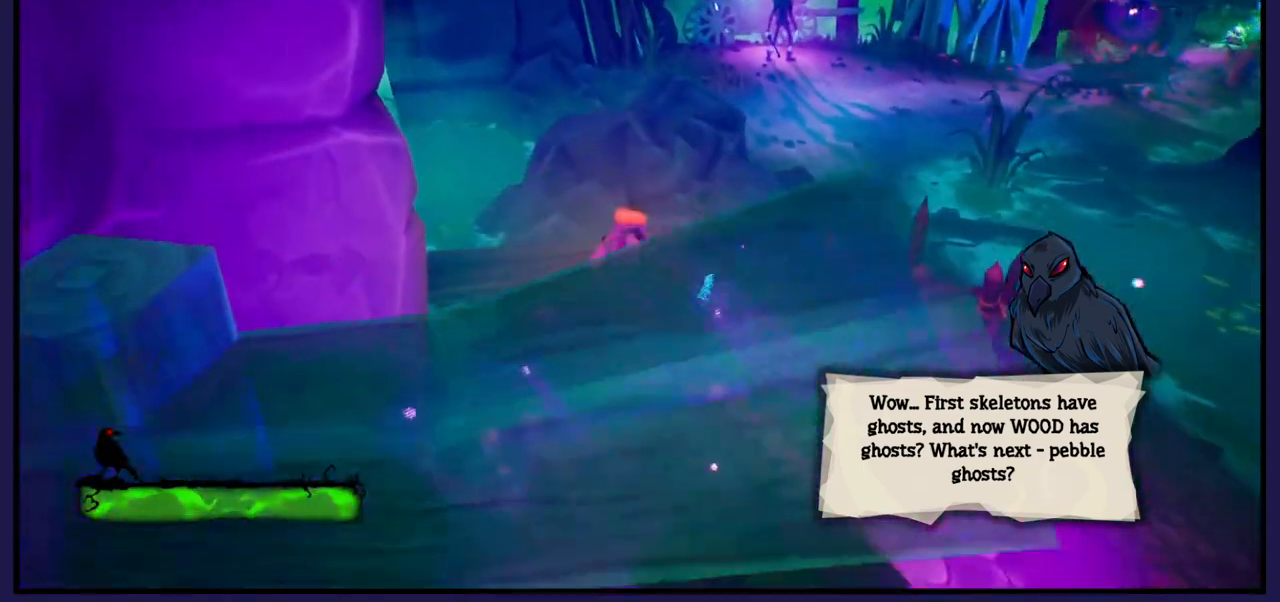
{"buttons": [], "left_stick": "up", "right_stick": "center", "events": [[150, "right_stick", "right"], [167, "left_stick", "up"], [400, "right_stick", "center"]]}
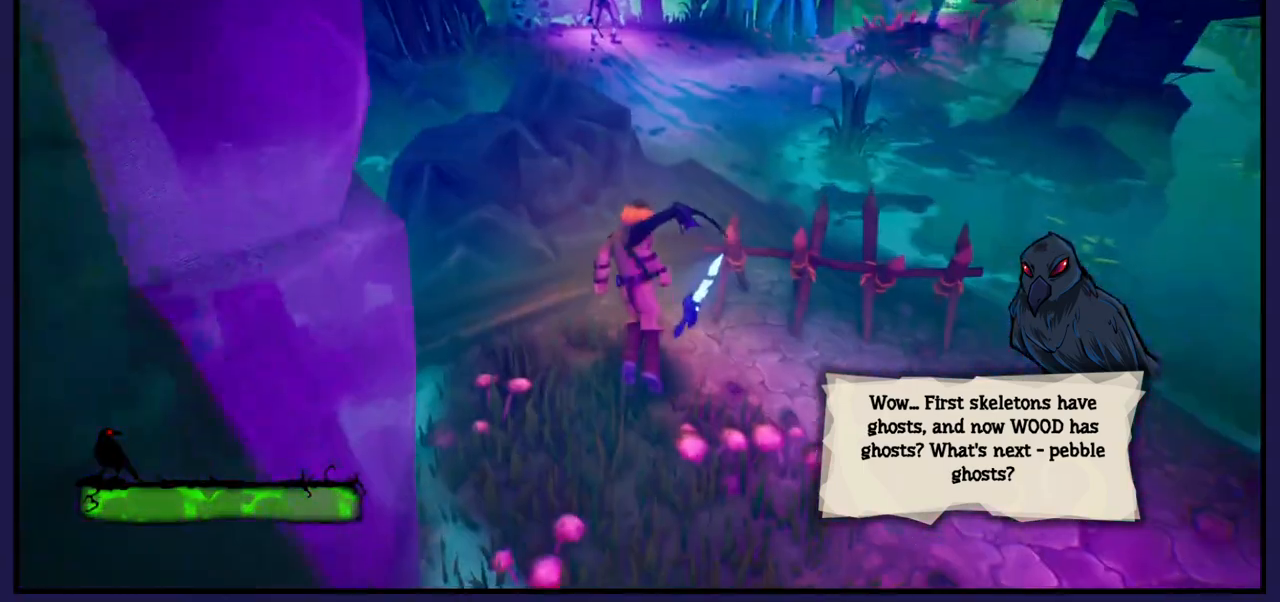
{"buttons": ["L1"], "left_stick": "up-left", "right_stick": "center", "events": [[67, "left_stick", "up-left"], [383, "L1", "down"]]}
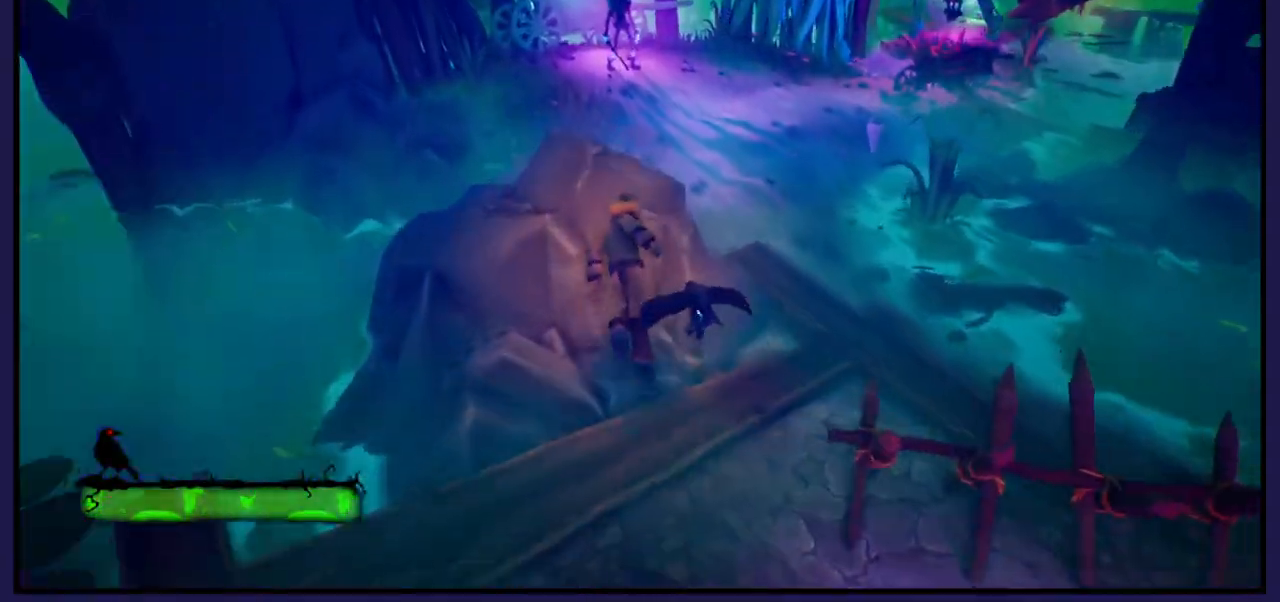
{"buttons": [], "left_stick": "up", "right_stick": "center", "events": [[17, "L1", "up"], [333, "left_stick", "up"]]}
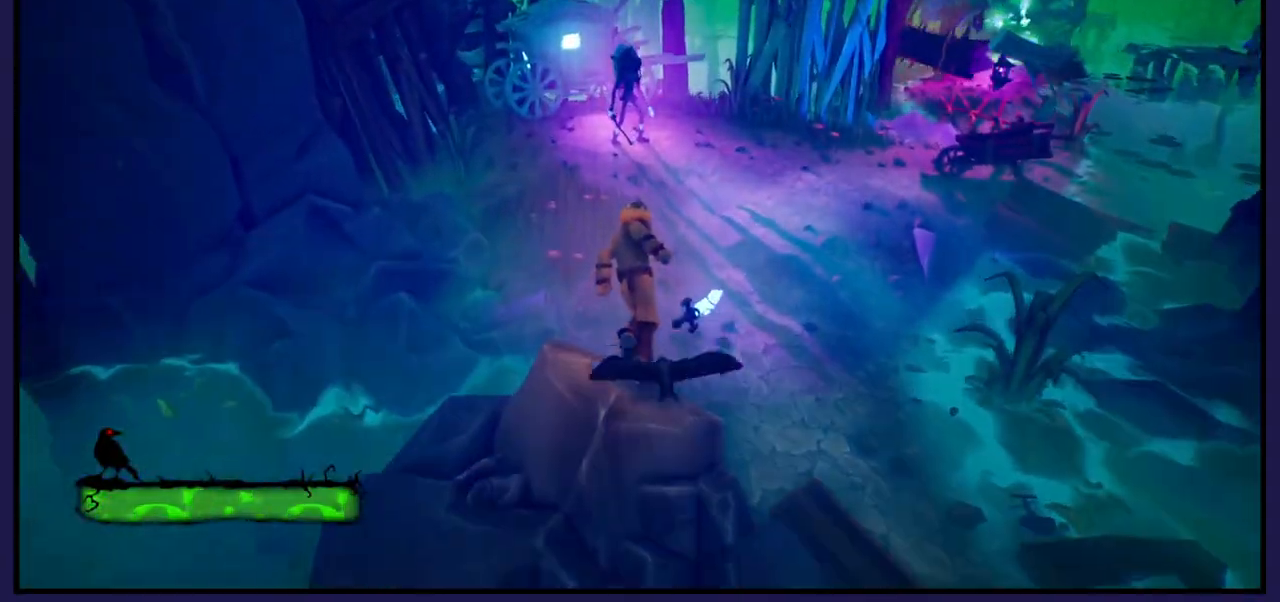
{"buttons": [], "left_stick": "up", "right_stick": "center", "events": [[67, "left_stick", "center"], [433, "left_stick", "up"]]}
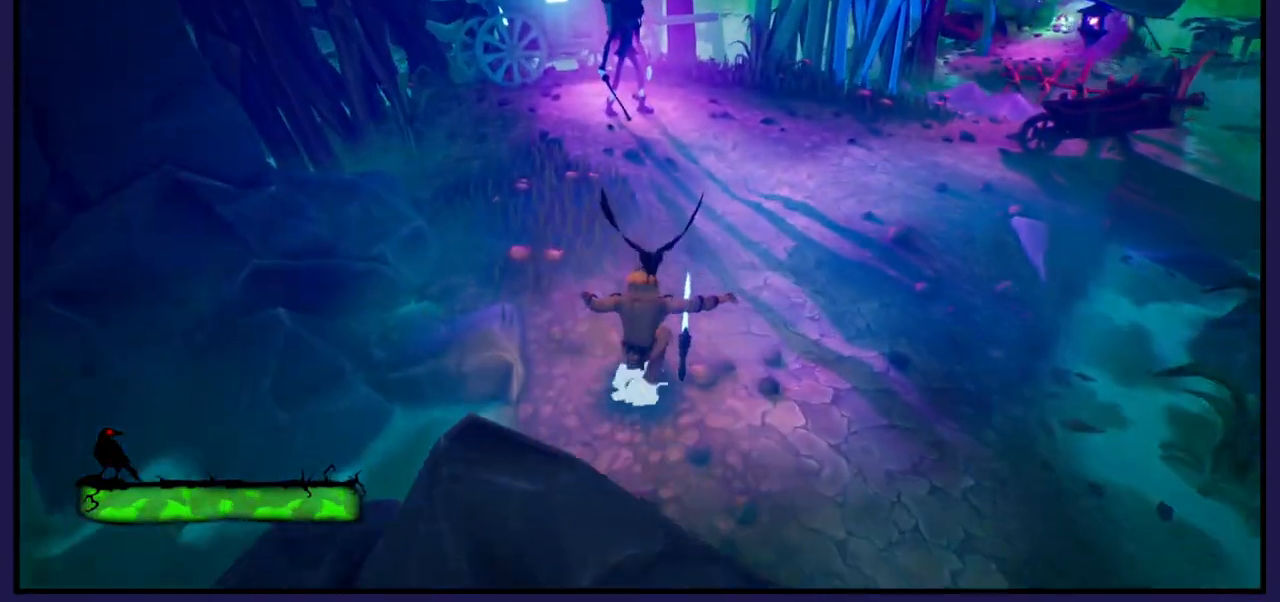
{"buttons": [], "left_stick": "up-right", "right_stick": "center", "events": [[200, "L1", "down"], [350, "L1", "up"], [383, "left_stick", "up-right"]]}
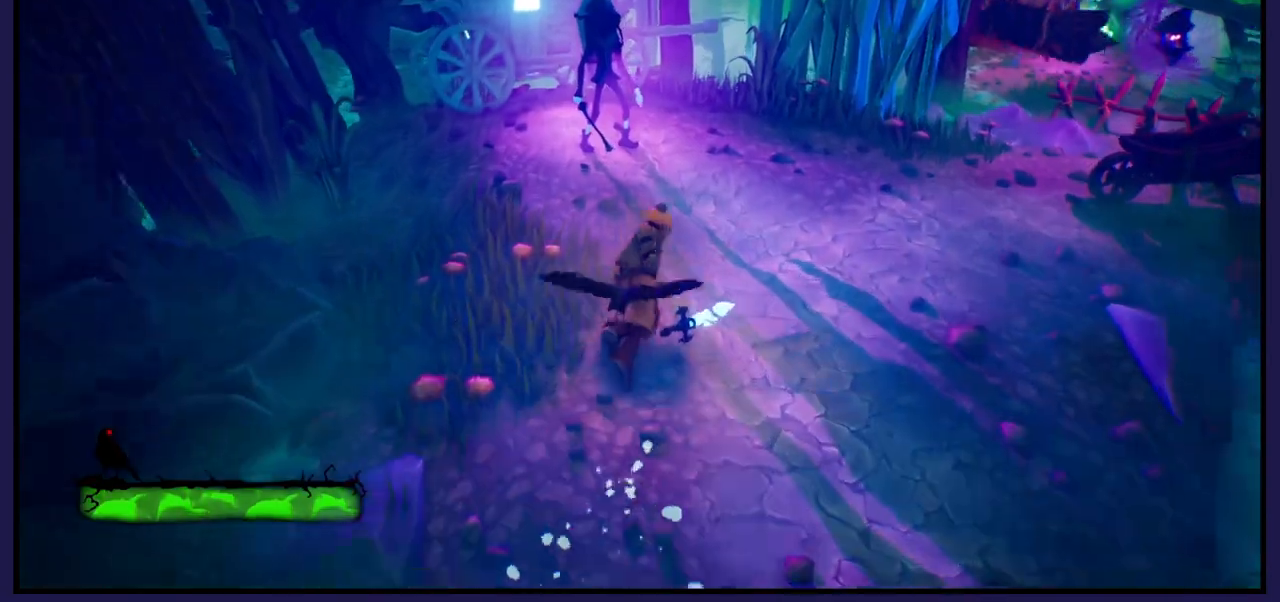
{"buttons": [], "left_stick": "up-left", "right_stick": "center", "events": [[250, "left_stick", "up"], [400, "left_stick", "up-left"]]}
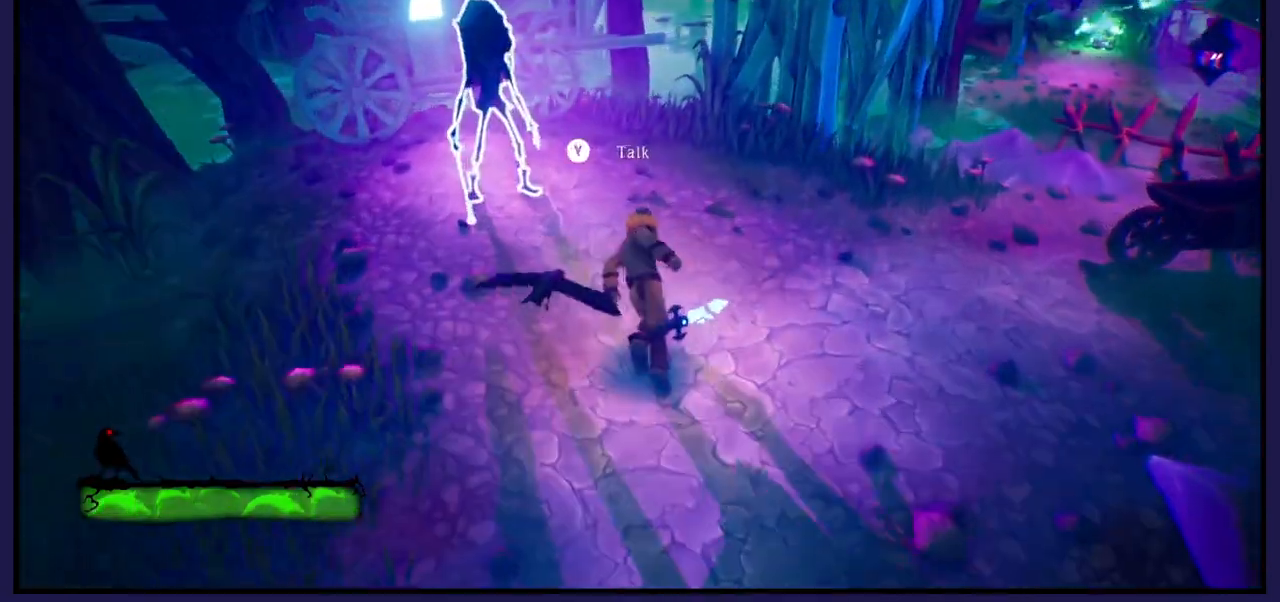
{"buttons": [], "left_stick": "center", "right_stick": "center", "events": [[267, "left_stick", "center"]]}
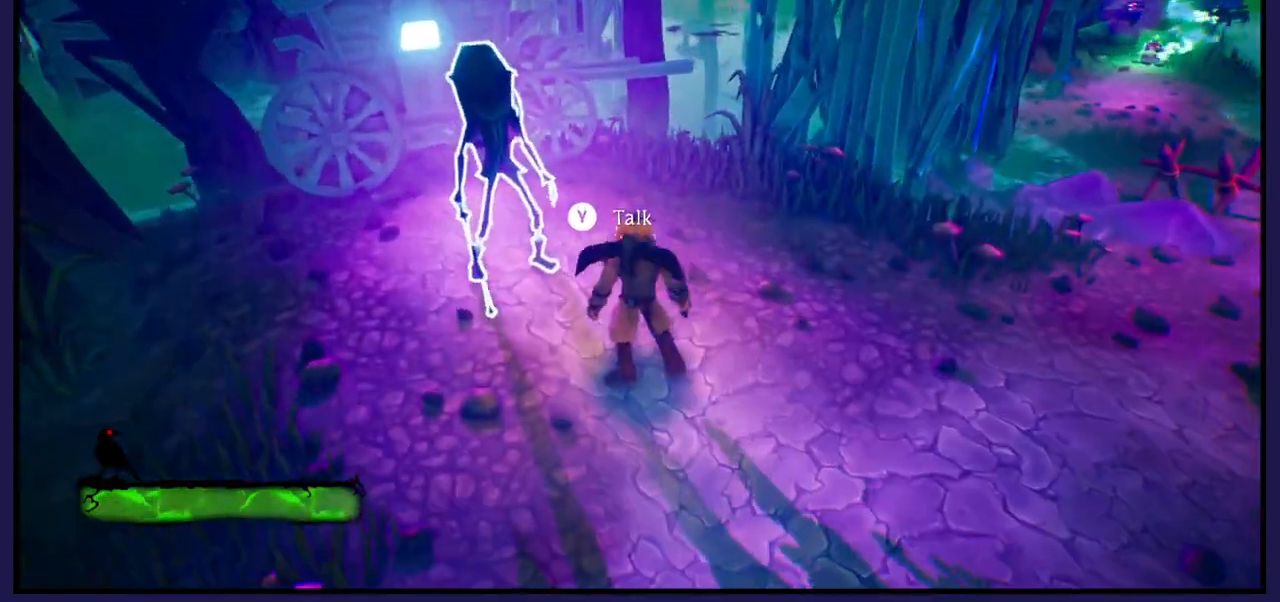
{"buttons": [], "left_stick": "center", "right_stick": "center", "events": [[133, "Y", "down"], [250, "Y", "up"]]}